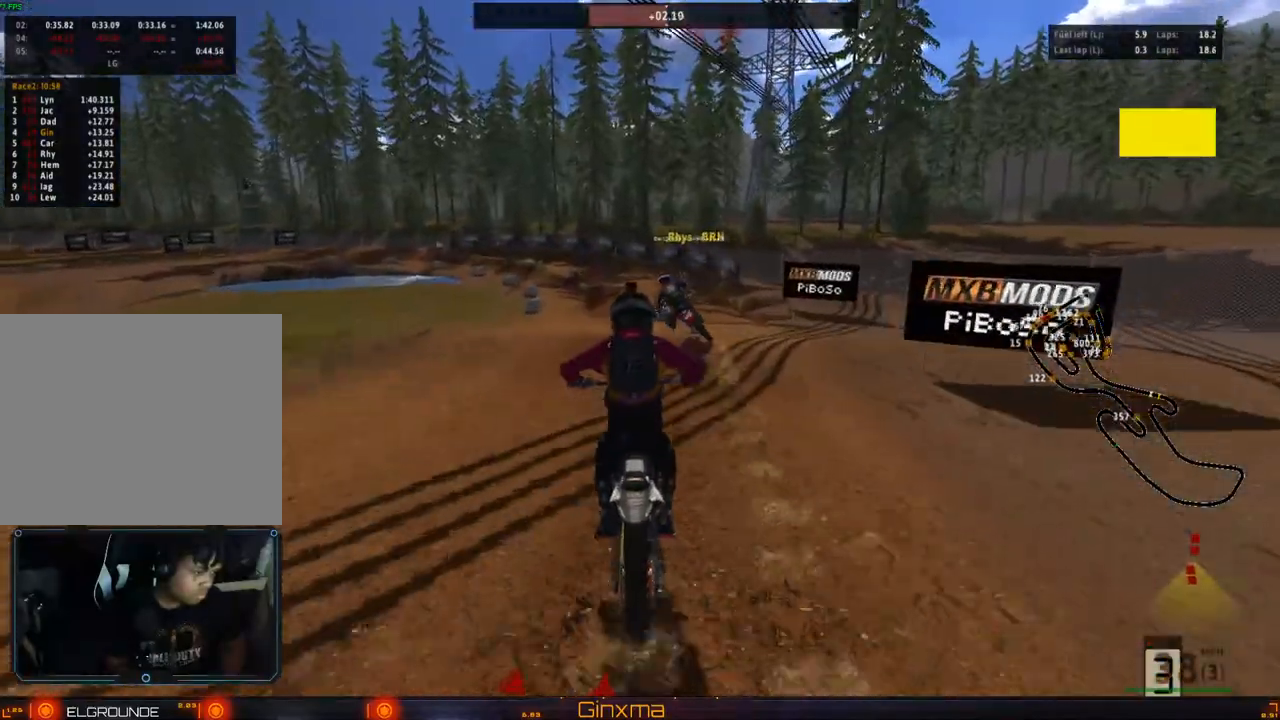
Gameplay with a controller (PlayStation layout); each line is a JSON object with the inputs held at the frame after it. "events" lists button and stick changes between this image and that frame as [ms after this image, input, new state], when the widget could be followed in between. Not read: L3 R3.
{"buttons": ["R2"], "left_stick": "center", "right_stick": "center", "events": [[83, "left_stick", "center"], [183, "CROSS", "down"], [233, "left_stick", "left"], [333, "left_stick", "center"], [350, "CROSS", "up"]]}
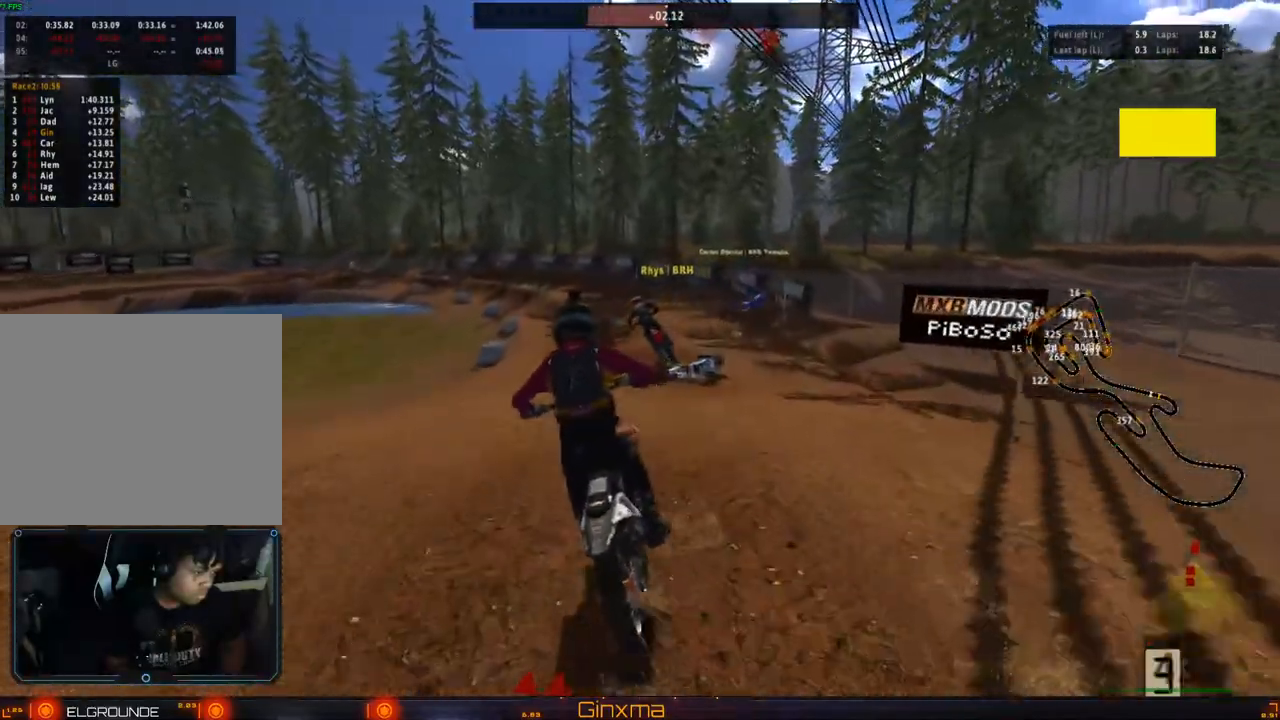
{"buttons": ["R2"], "left_stick": "left", "right_stick": "center", "events": [[133, "left_stick", "left"], [150, "R2", "up"], [267, "R2", "down"], [283, "left_stick", "center"], [417, "left_stick", "left"]]}
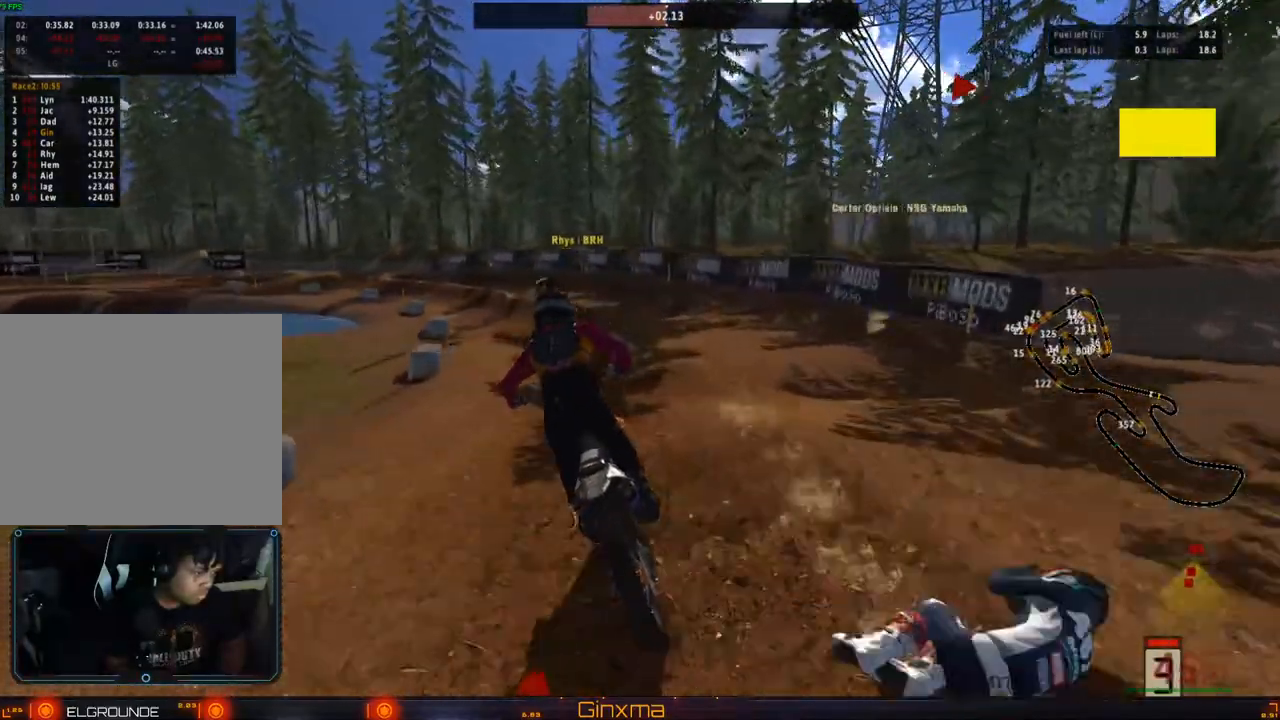
{"buttons": ["R2"], "left_stick": "center", "right_stick": "center", "events": [[283, "R2", "up"], [350, "R2", "down"], [367, "left_stick", "center"]]}
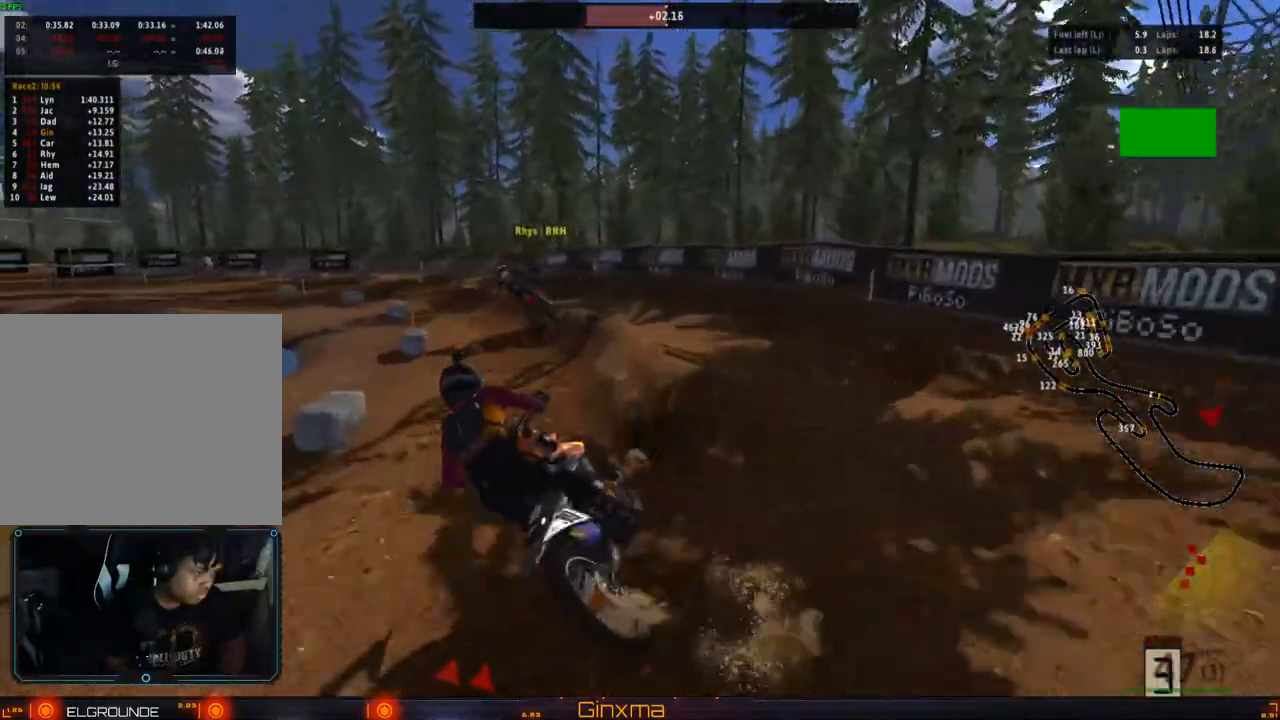
{"buttons": ["R2"], "left_stick": "left", "right_stick": "center"}
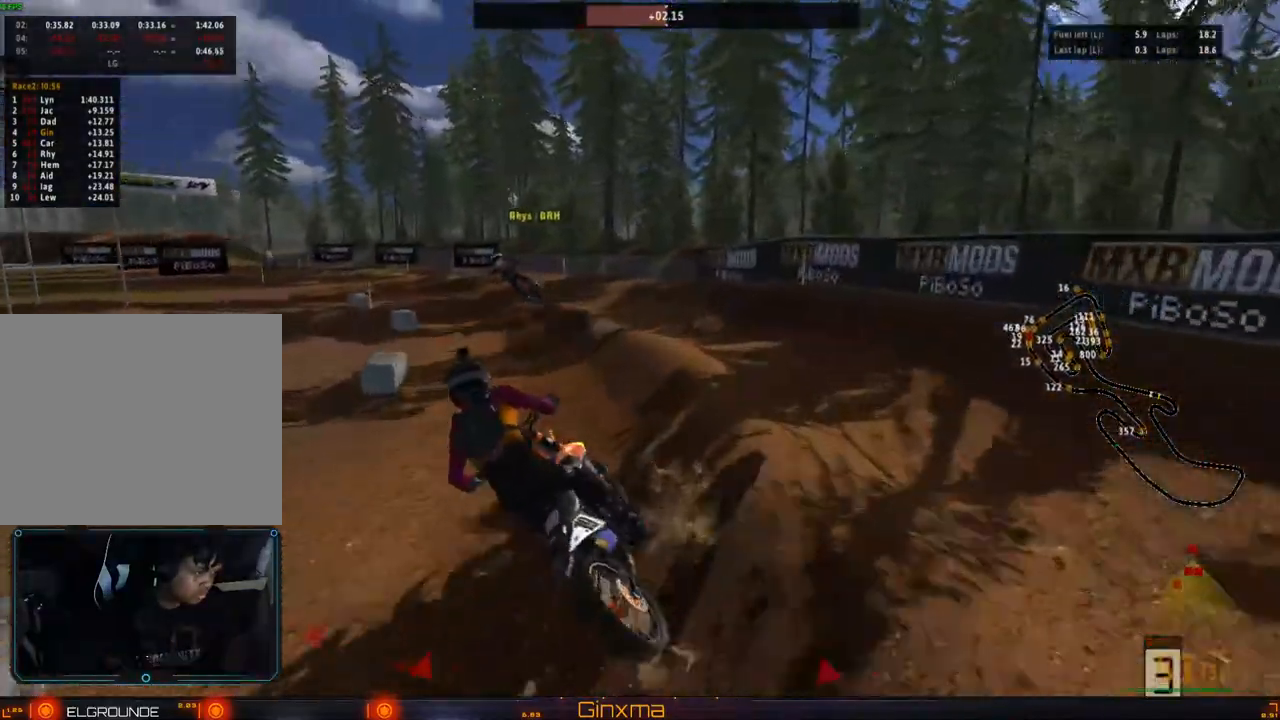
{"buttons": ["R2"], "left_stick": "center", "right_stick": "center"}
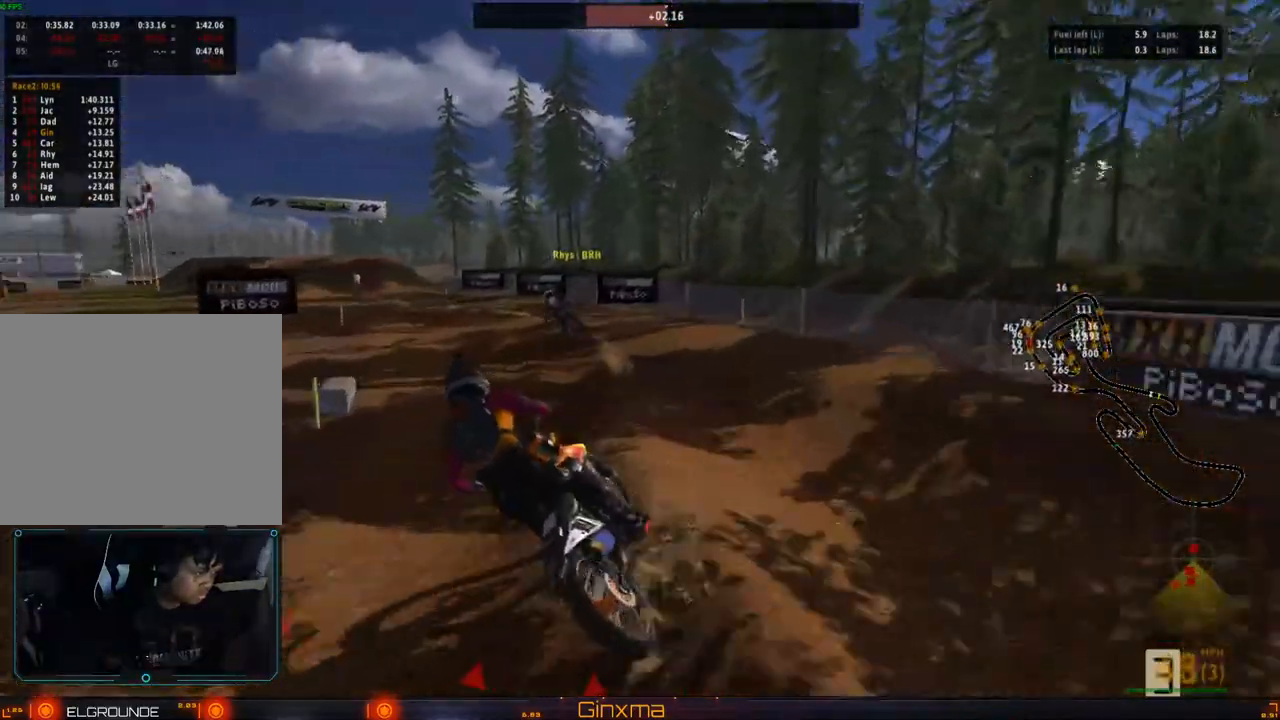
{"buttons": ["R2"], "left_stick": "center", "right_stick": "center", "events": [[267, "left_stick", "left"], [500, "left_stick", "center"]]}
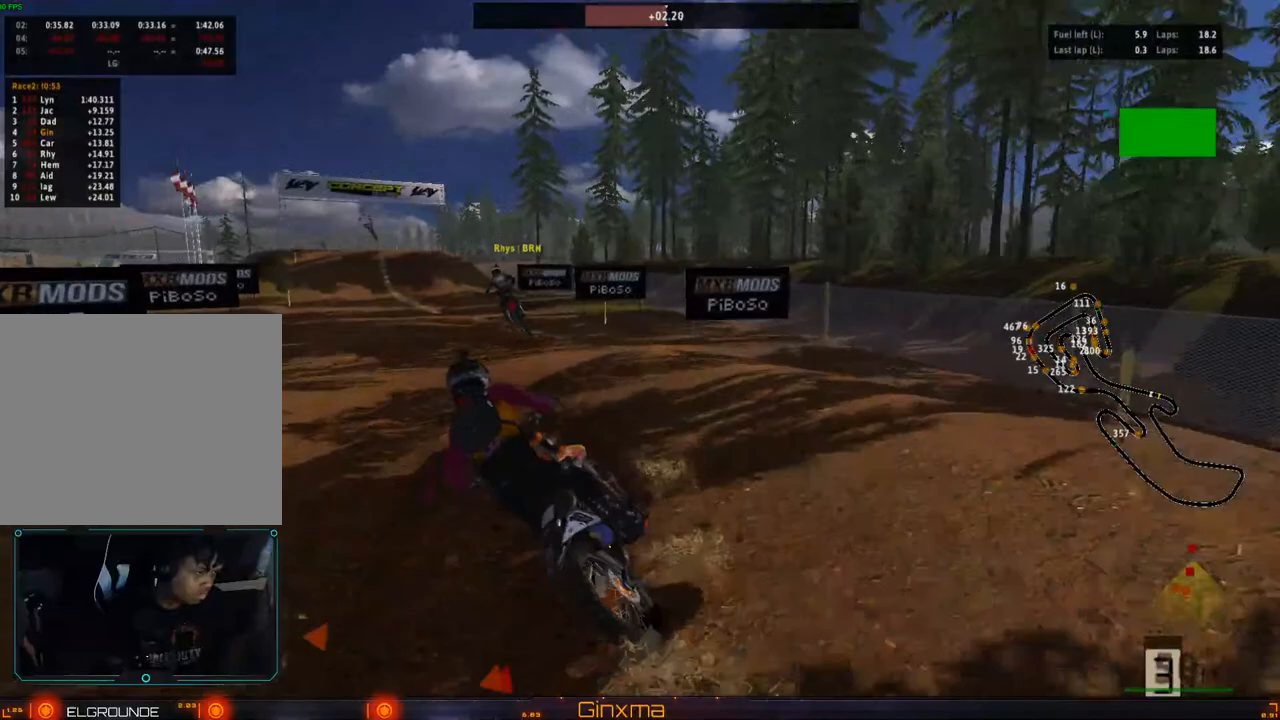
{"buttons": [], "left_stick": "center", "right_stick": "center"}
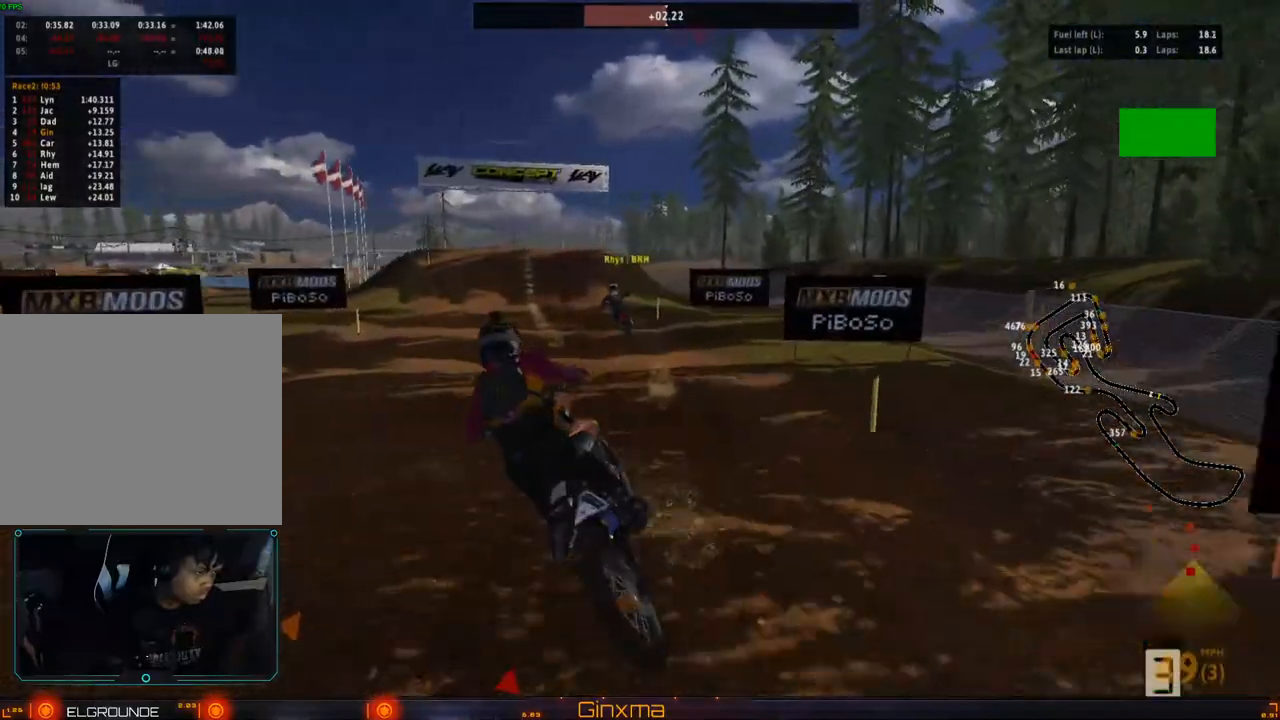
{"buttons": ["CROSS", "R2"], "left_stick": "right", "right_stick": "center", "events": [[50, "R2", "down"], [50, "left_stick", "right"], [200, "left_stick", "down-right"], [383, "CROSS", "down"], [417, "left_stick", "right"]]}
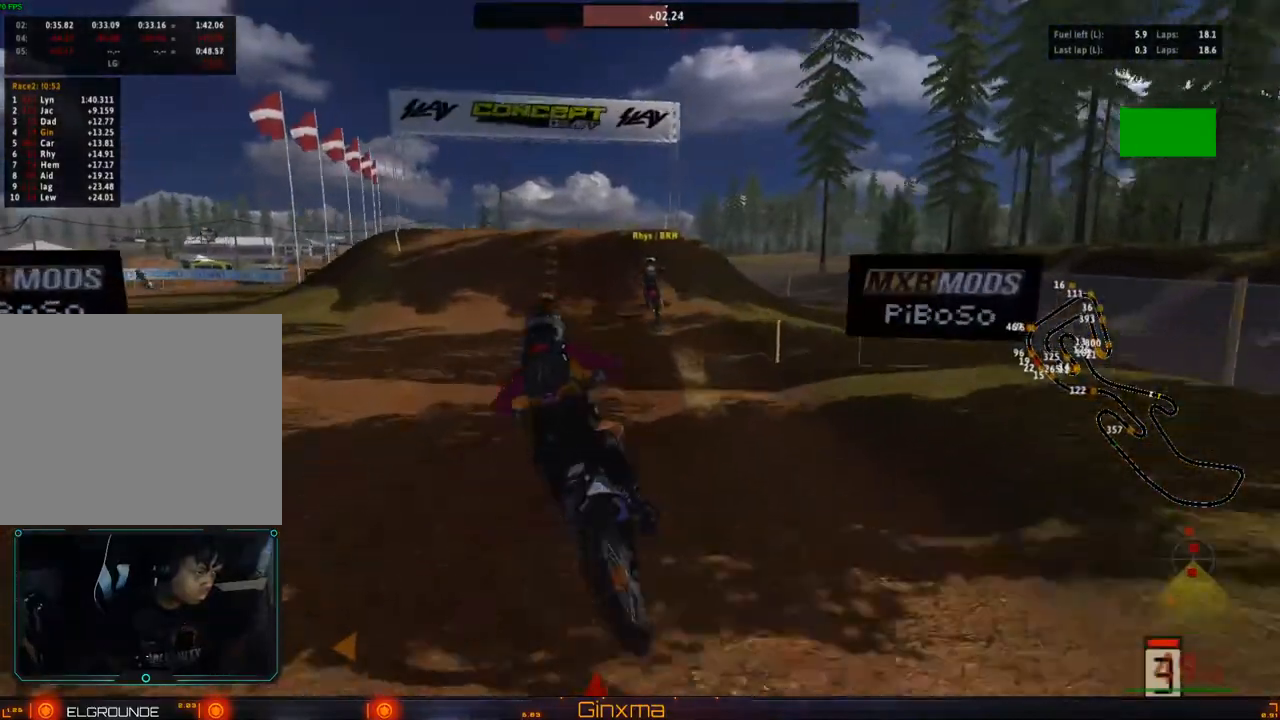
{"buttons": [], "left_stick": "center", "right_stick": "center"}
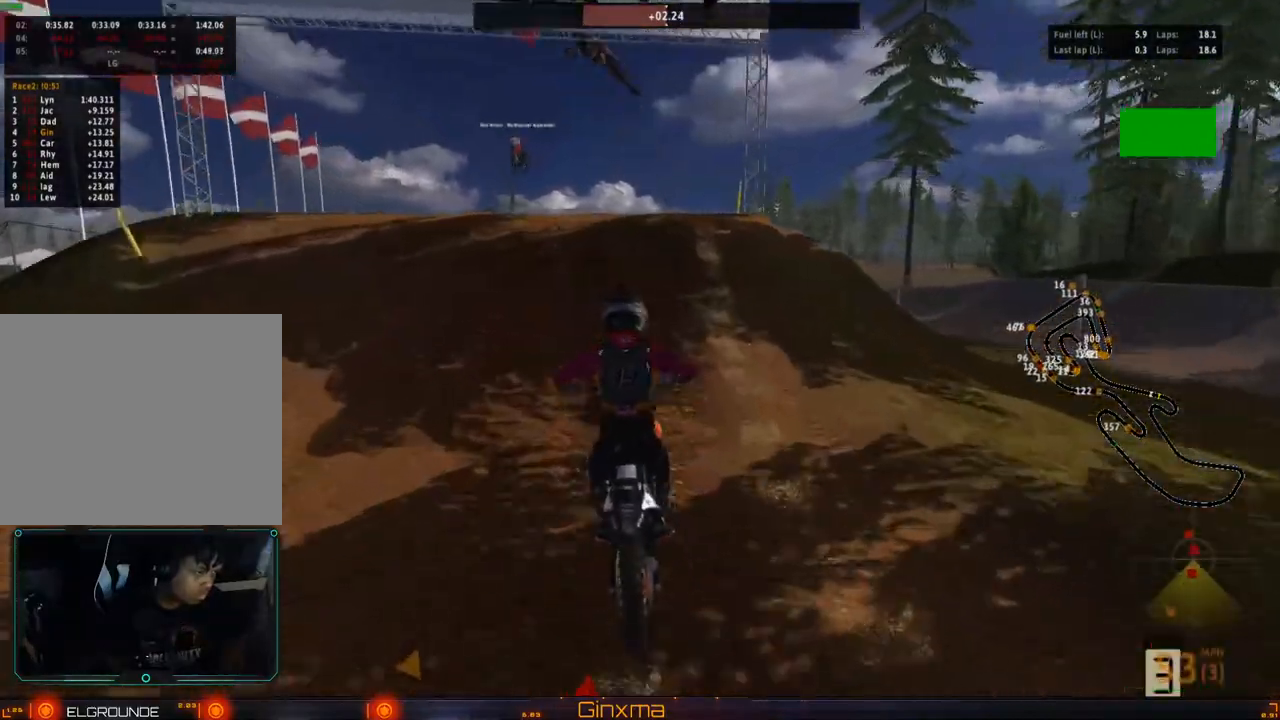
{"buttons": [], "left_stick": "up-right", "right_stick": "center", "events": [[50, "left_stick", "left"], [150, "R2", "down"], [200, "R2", "up"], [350, "R2", "down"], [417, "R2", "up"], [417, "left_stick", "up-right"]]}
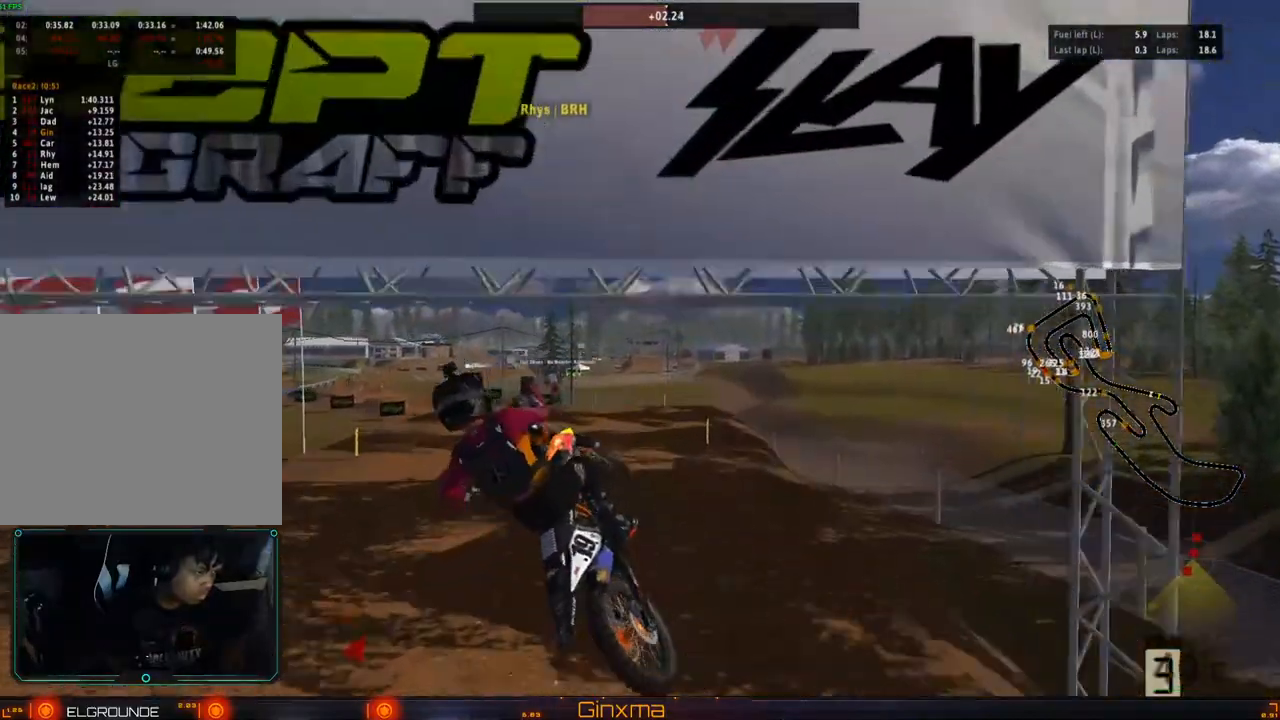
{"buttons": [], "left_stick": "up-right", "right_stick": "center", "events": [[83, "left_stick", "right"], [250, "CROSS", "down"], [400, "CROSS", "up"], [467, "left_stick", "up-right"]]}
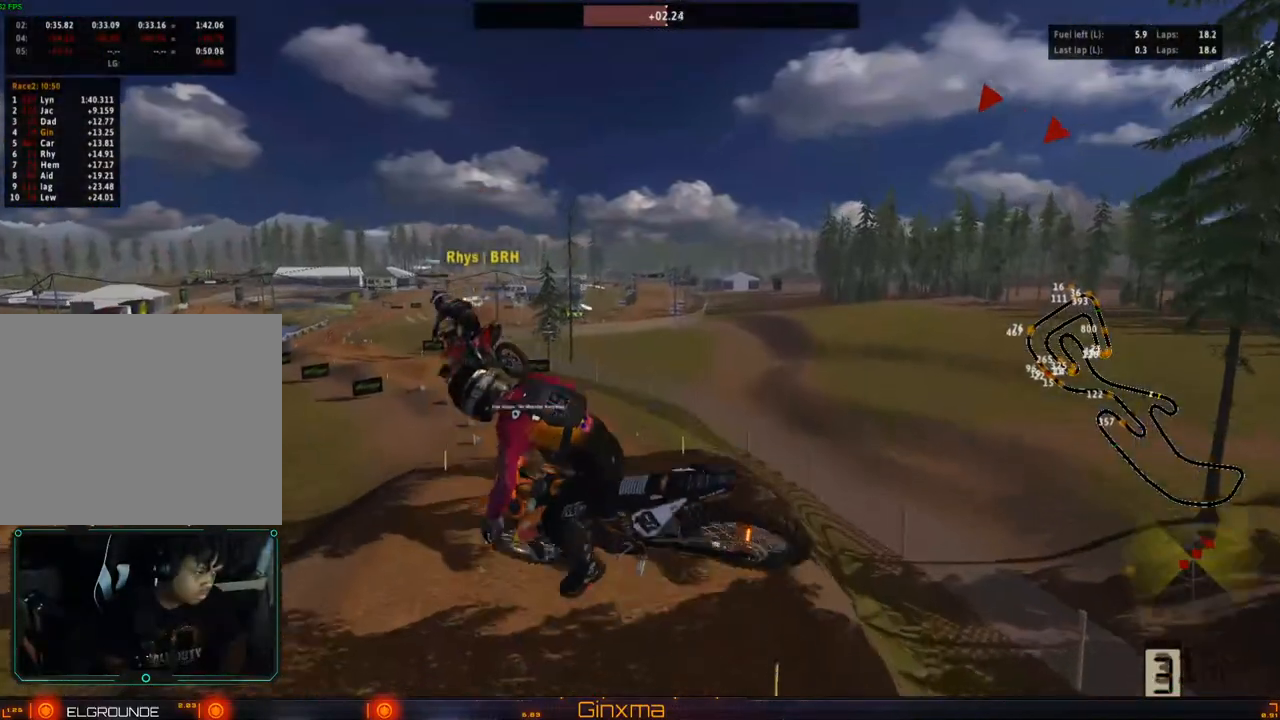
{"buttons": [], "left_stick": "left", "right_stick": "center", "events": [[33, "left_stick", "up"], [117, "left_stick", "left"], [250, "R2", "down"], [483, "R2", "up"]]}
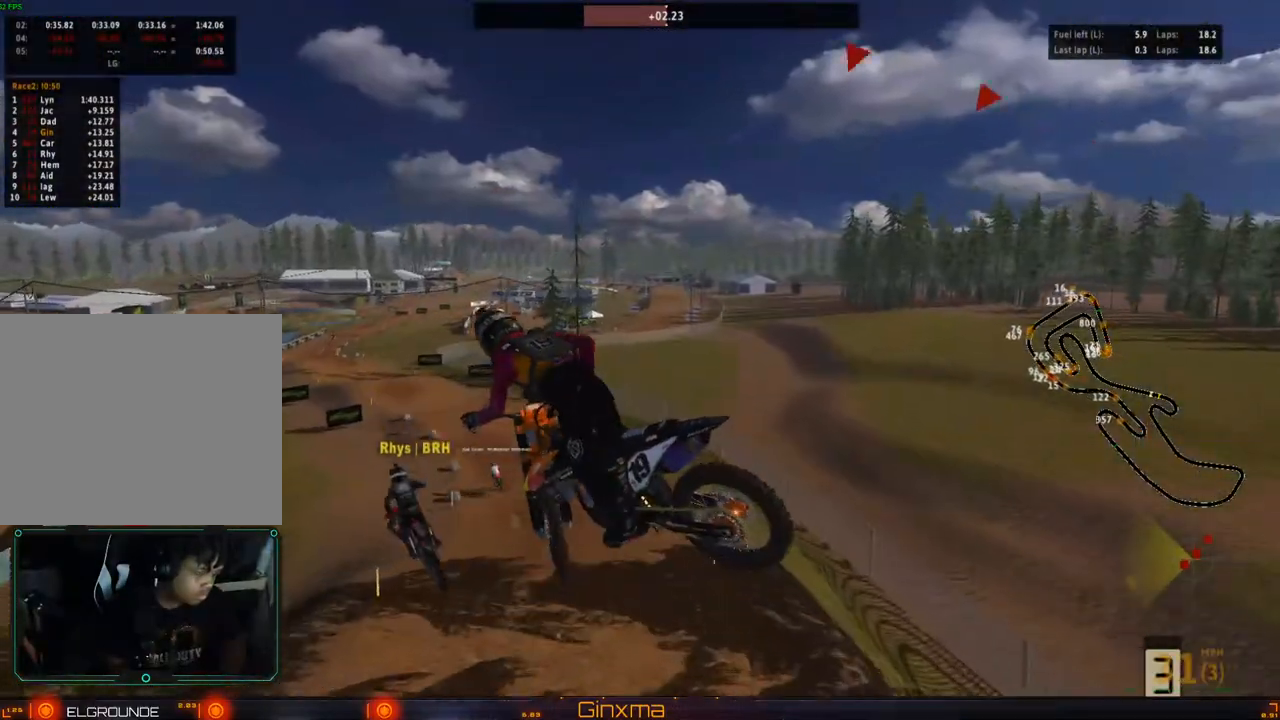
{"buttons": [], "left_stick": "center", "right_stick": "center", "events": [[317, "left_stick", "center"]]}
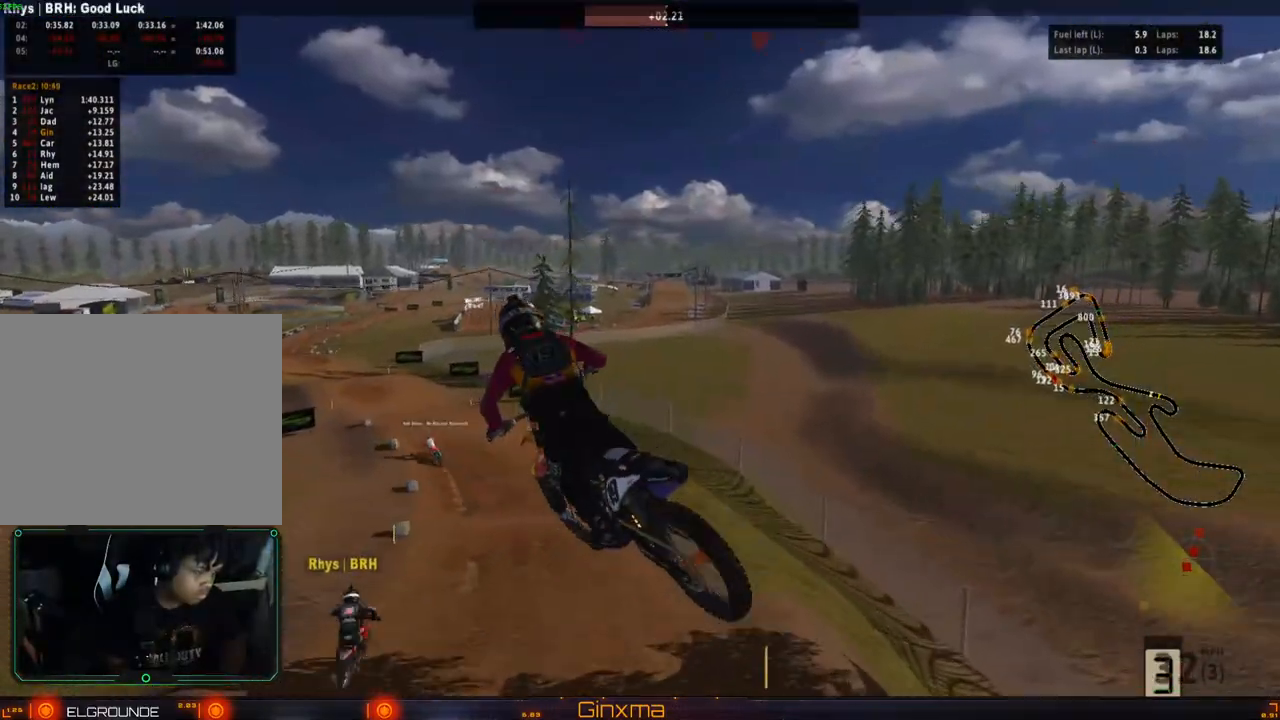
{"buttons": ["R2"], "left_stick": "up-right", "right_stick": "center", "events": [[267, "R2", "down"], [283, "left_stick", "up-right"]]}
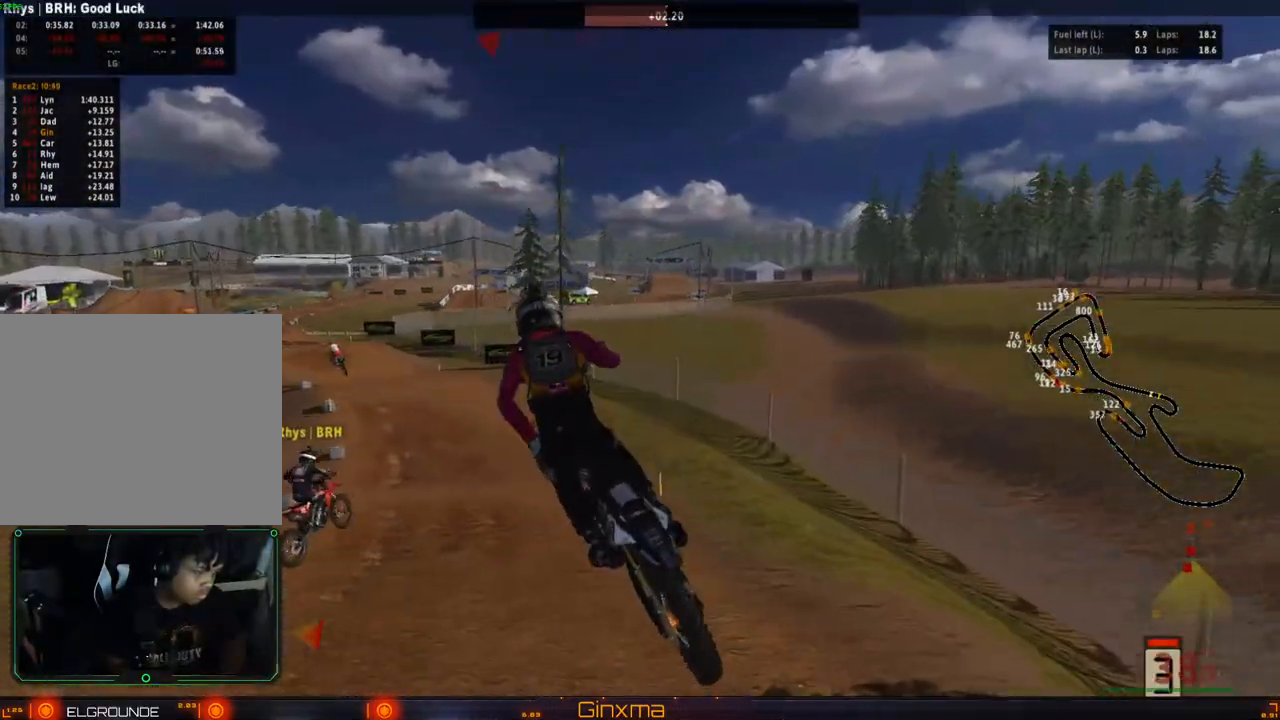
{"buttons": ["R2"], "left_stick": "center", "right_stick": "center", "events": [[83, "CROSS", "down"], [217, "left_stick", "center"], [233, "CROSS", "up"]]}
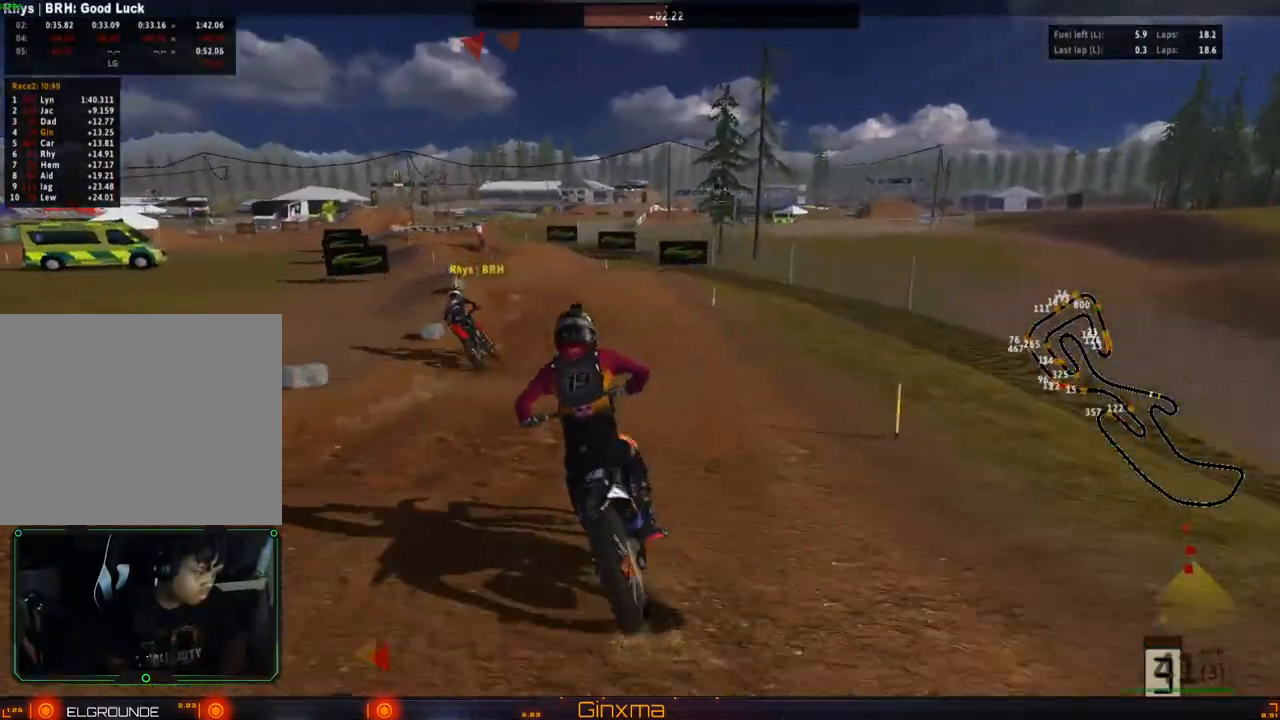
{"buttons": ["CROSS", "R2"], "left_stick": "center", "right_stick": "center", "events": [[83, "left_stick", "left"], [183, "left_stick", "center"], [417, "CROSS", "down"]]}
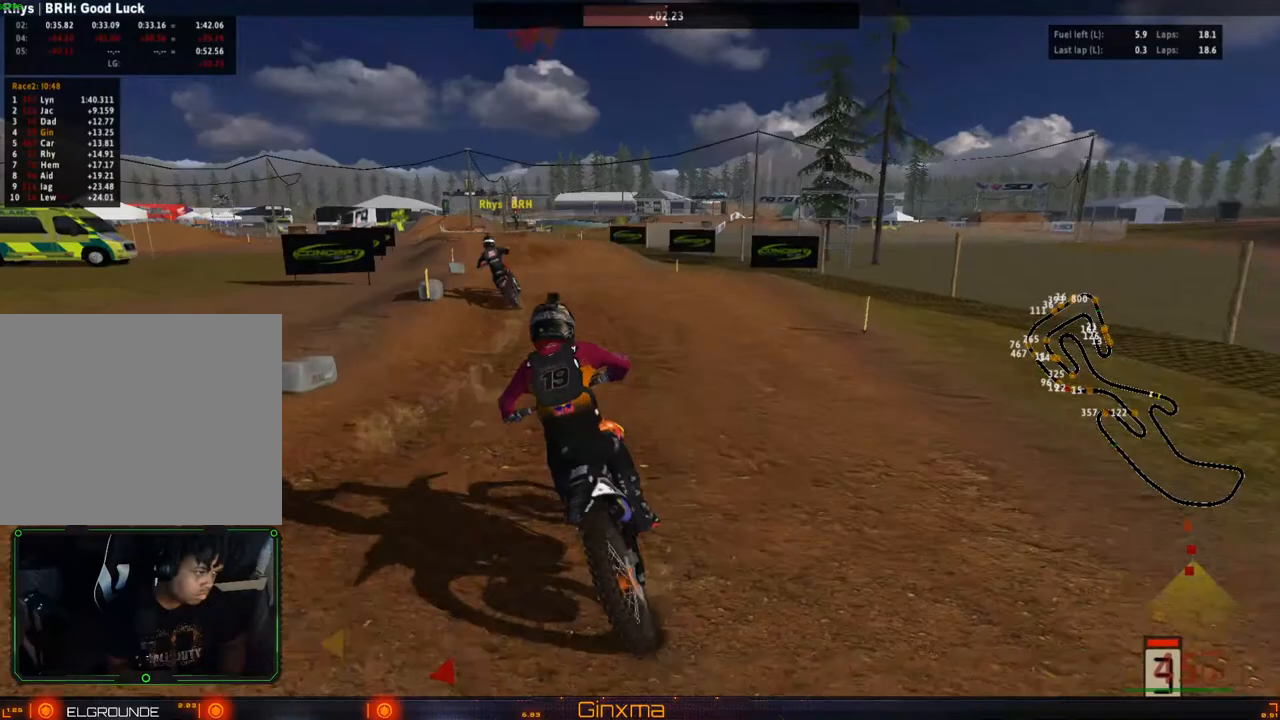
{"buttons": ["R2"], "left_stick": "down", "right_stick": "center", "events": [[83, "CROSS", "up"], [383, "left_stick", "down"]]}